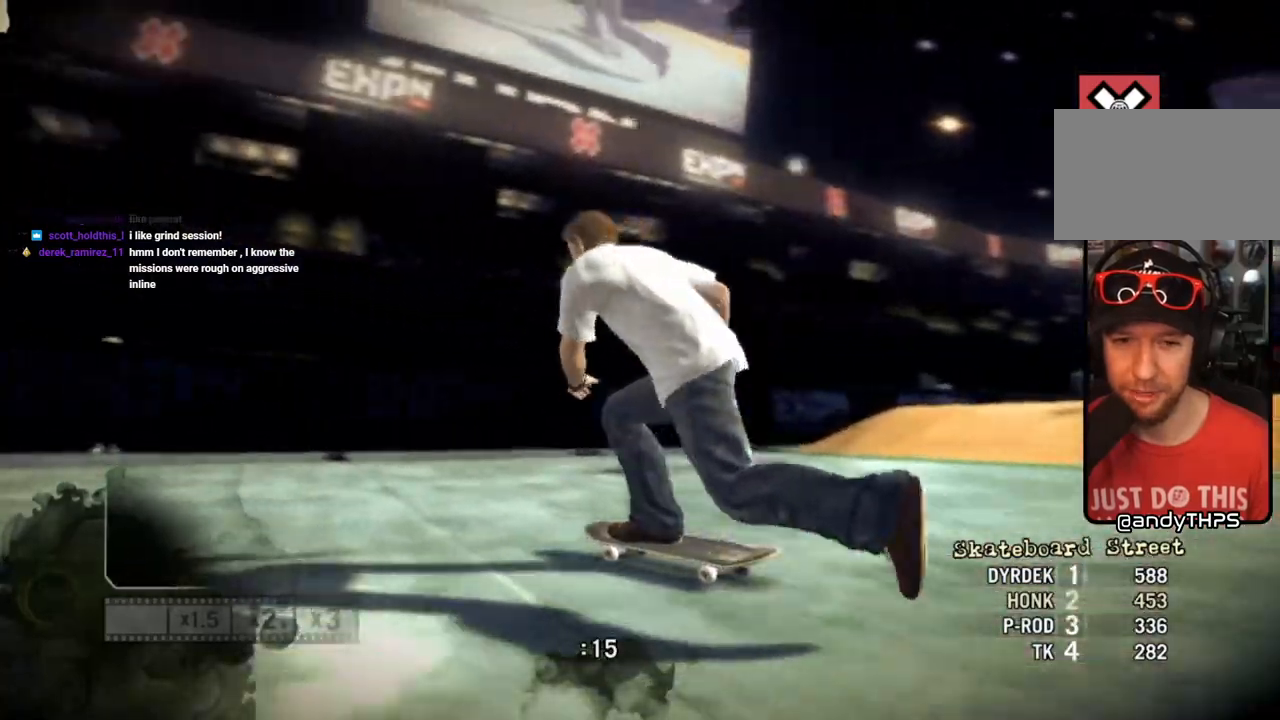
Gameplay with a controller (PlayStation layout); each line is a JSON object with the inputs held at the frame after it (dt_ms = milliseconds from this image to that frame). "events" lists button and stick changes between this image and that frame as [ms after this image, input, new state], when the widget could be followed in between.
{"dt_ms": 500, "buttons": ["SQUARE"], "left_stick": "center", "right_stick": "center", "events": [[433, "left_stick", "center"]]}
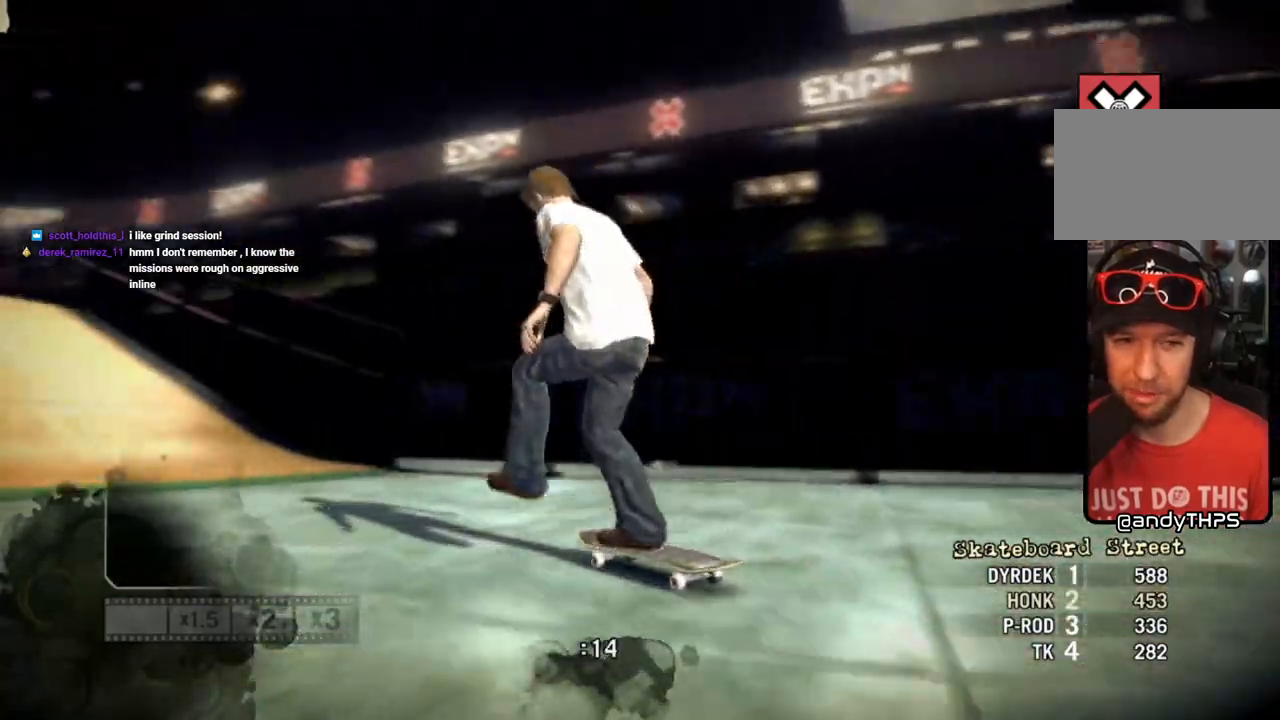
{"dt_ms": 500, "buttons": ["SQUARE"], "left_stick": "left", "right_stick": "center", "events": [[300, "left_stick", "left"]]}
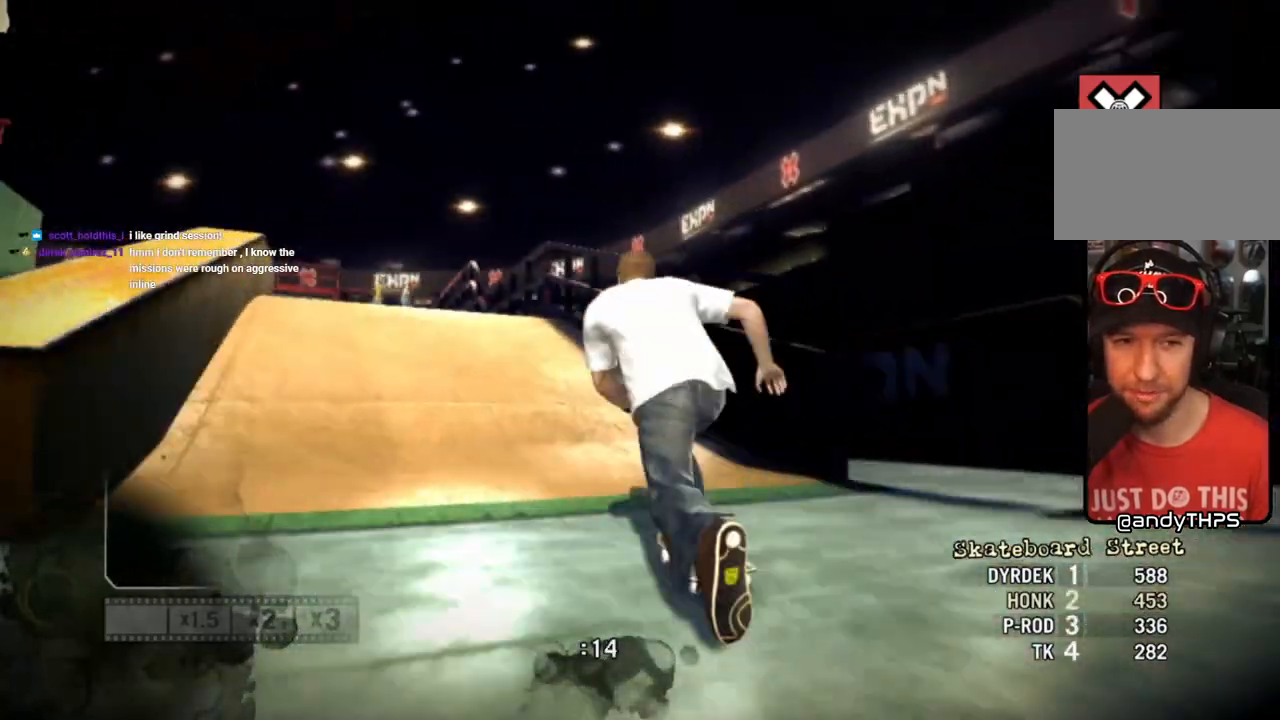
{"dt_ms": 500, "buttons": ["SQUARE"], "left_stick": "center", "right_stick": "center", "events": [[33, "left_stick", "center"], [267, "left_stick", "left"], [383, "left_stick", "center"]]}
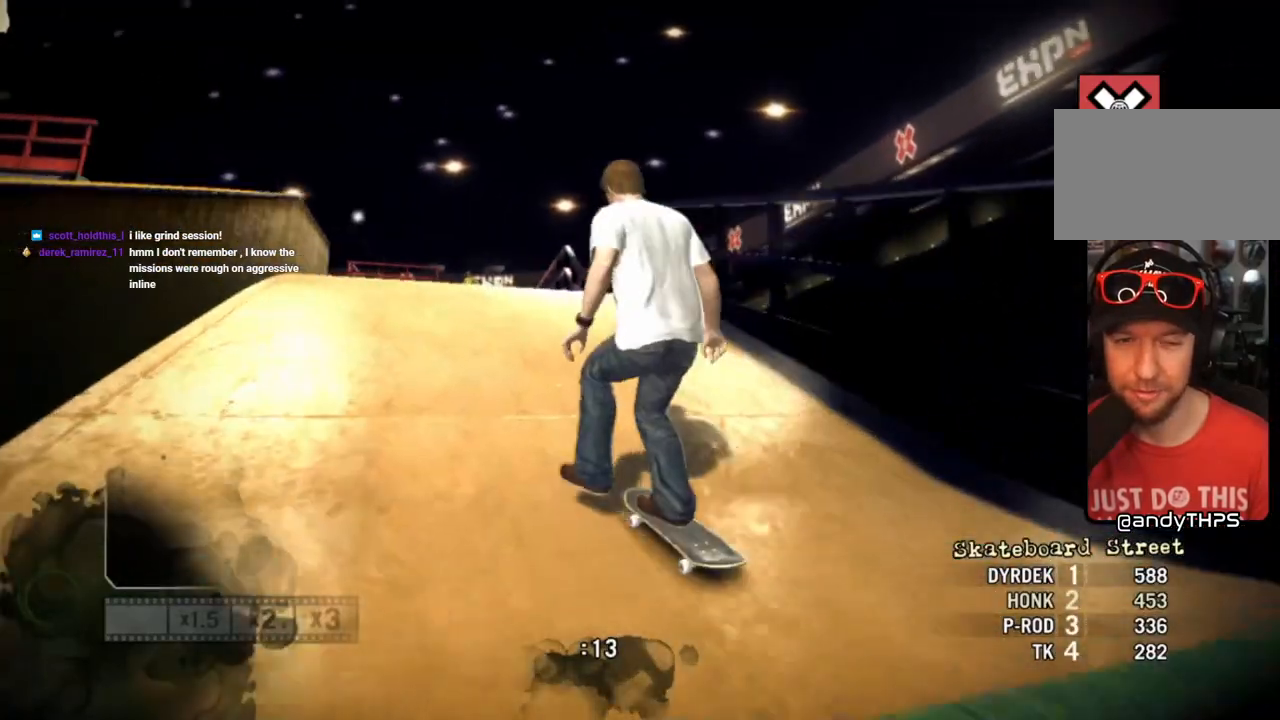
{"dt_ms": 500, "buttons": ["SQUARE"], "left_stick": "center", "right_stick": "center", "events": []}
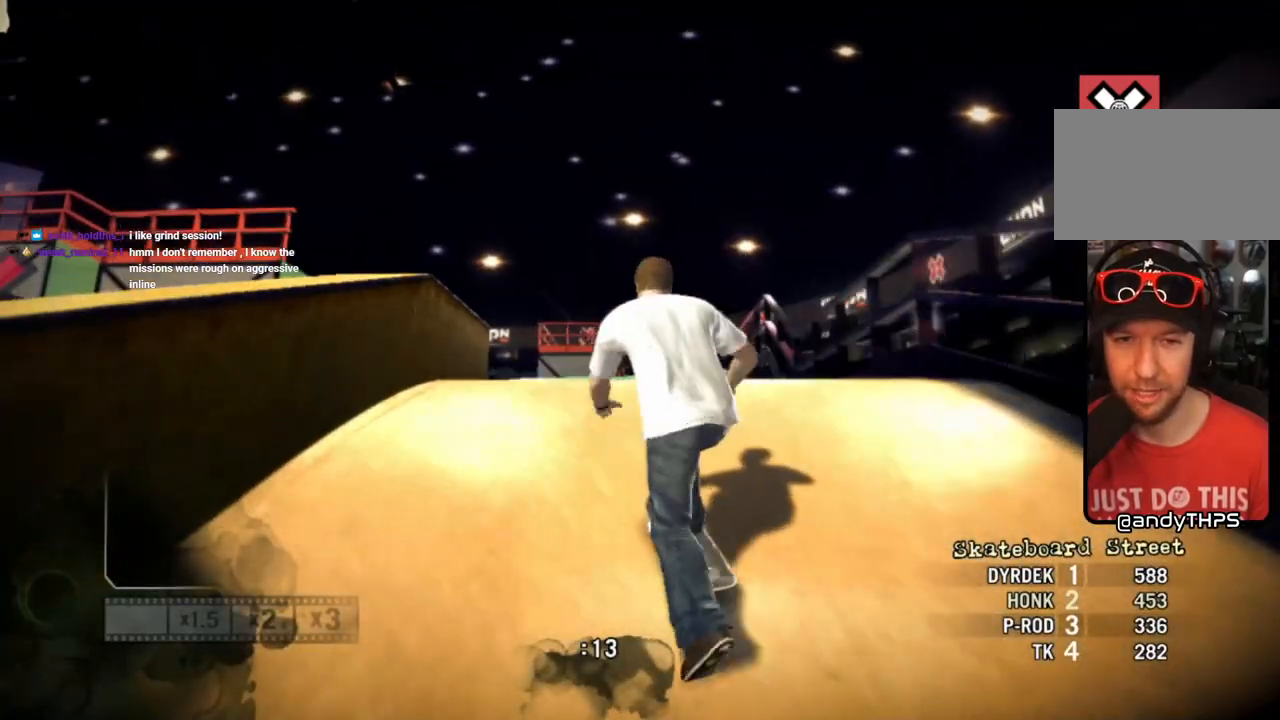
{"dt_ms": 500, "buttons": [], "left_stick": "center", "right_stick": "center", "events": [[17, "SQUARE", "up"], [17, "left_stick", "up-right"], [150, "right_stick", "up-right"], [167, "left_stick", "center"], [333, "right_stick", "down-left"], [483, "right_stick", "center"]]}
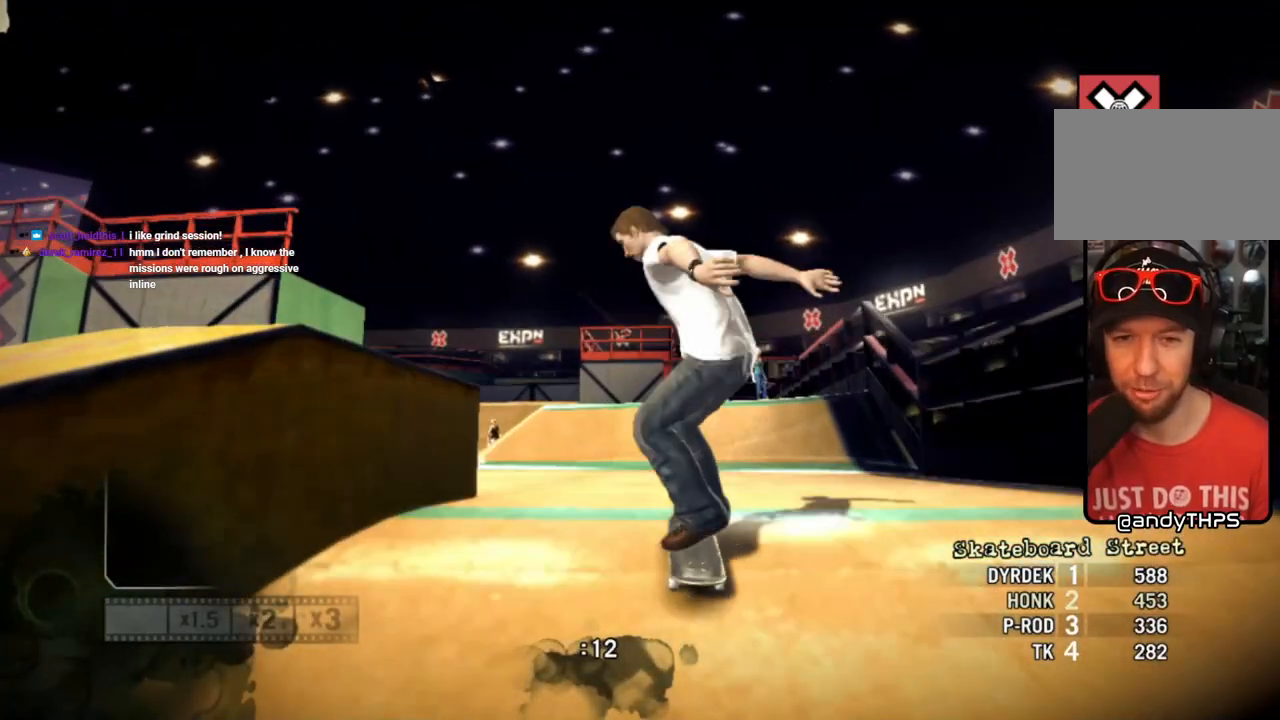
{"dt_ms": 500, "buttons": [], "left_stick": "center", "right_stick": "center", "events": []}
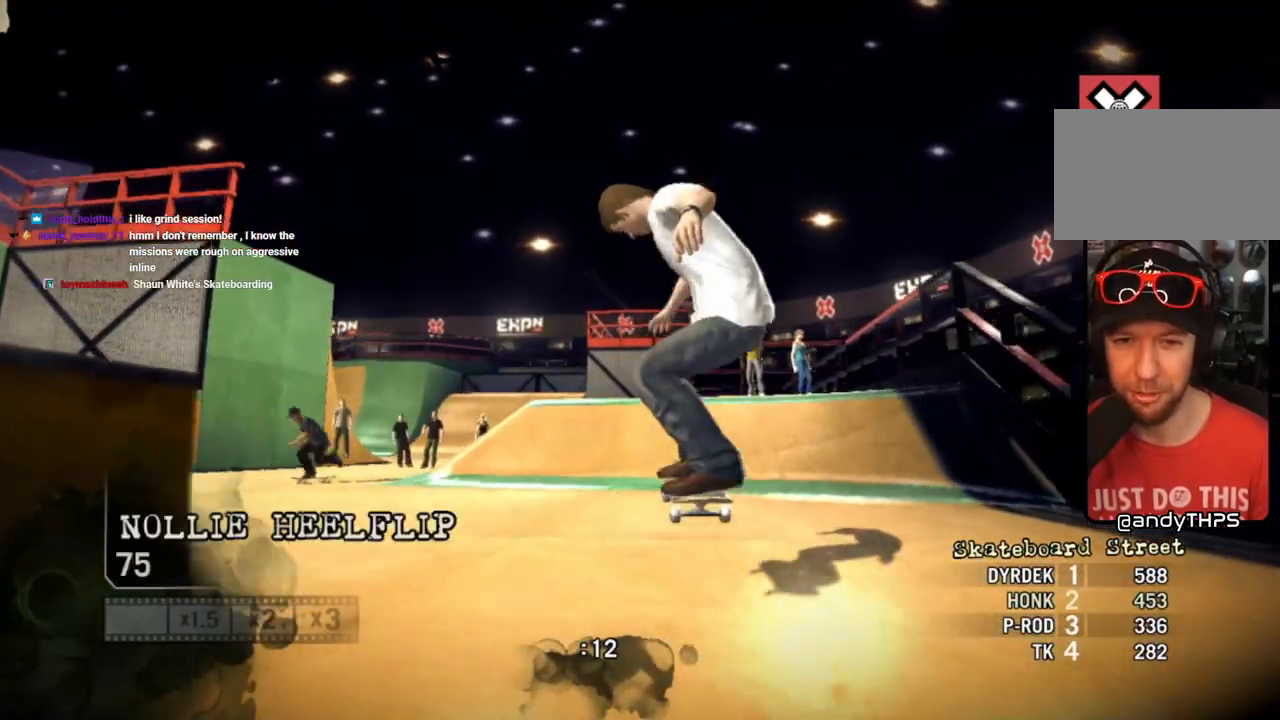
{"dt_ms": 500, "buttons": [], "left_stick": "center", "right_stick": "center", "events": []}
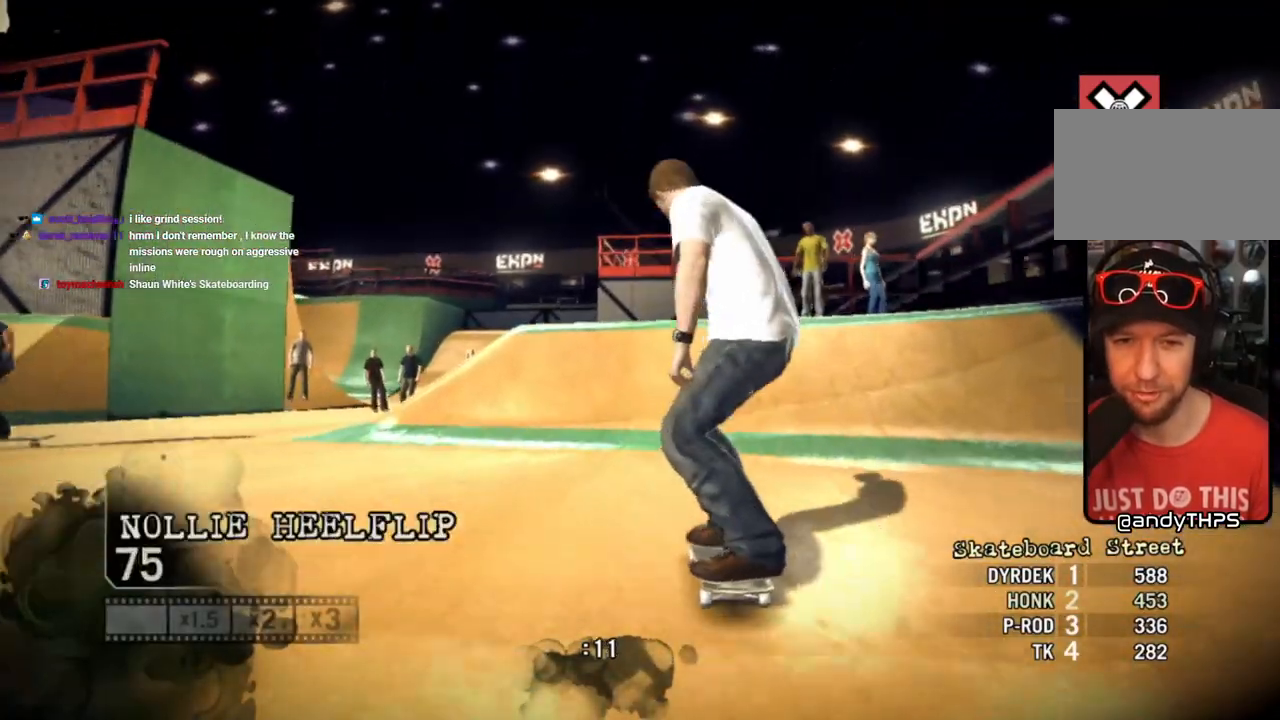
{"dt_ms": 1000, "buttons": [], "left_stick": "down-left", "right_stick": "center"}
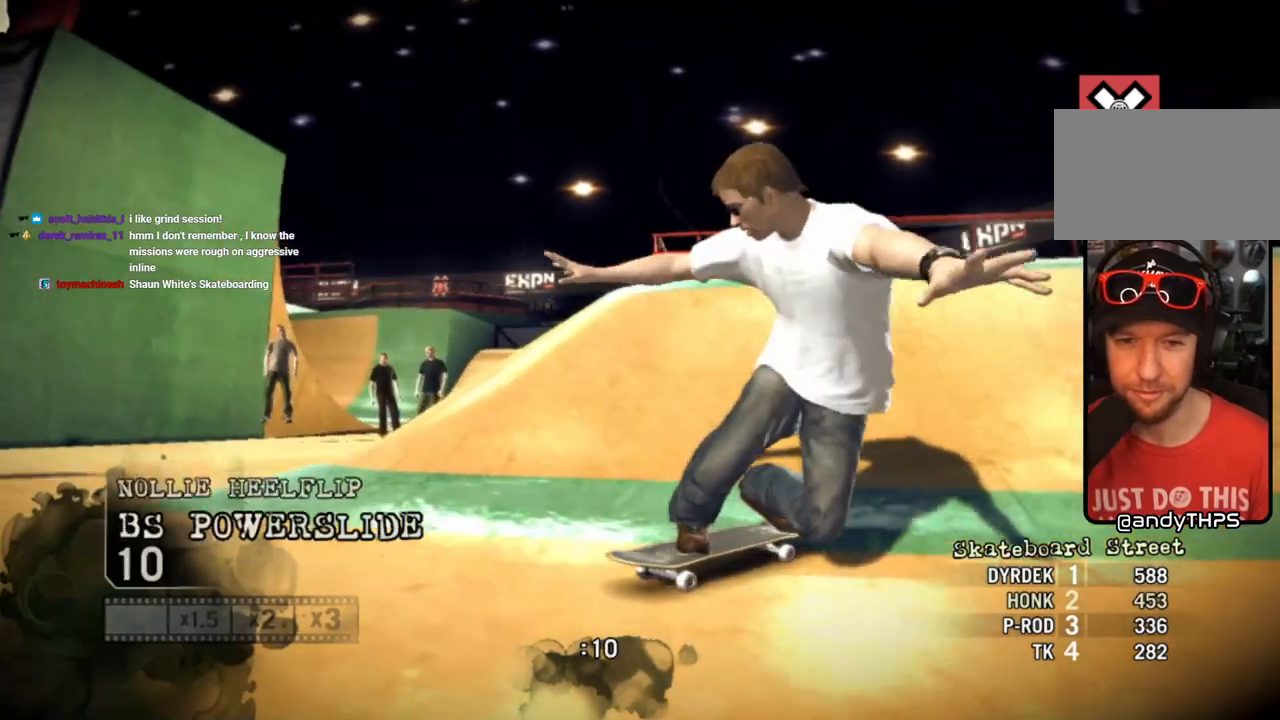
{"dt_ms": 500, "buttons": ["SQUARE"], "left_stick": "center", "right_stick": "center", "events": [[133, "left_stick", "left"], [383, "left_stick", "center"], [417, "SQUARE", "down"]]}
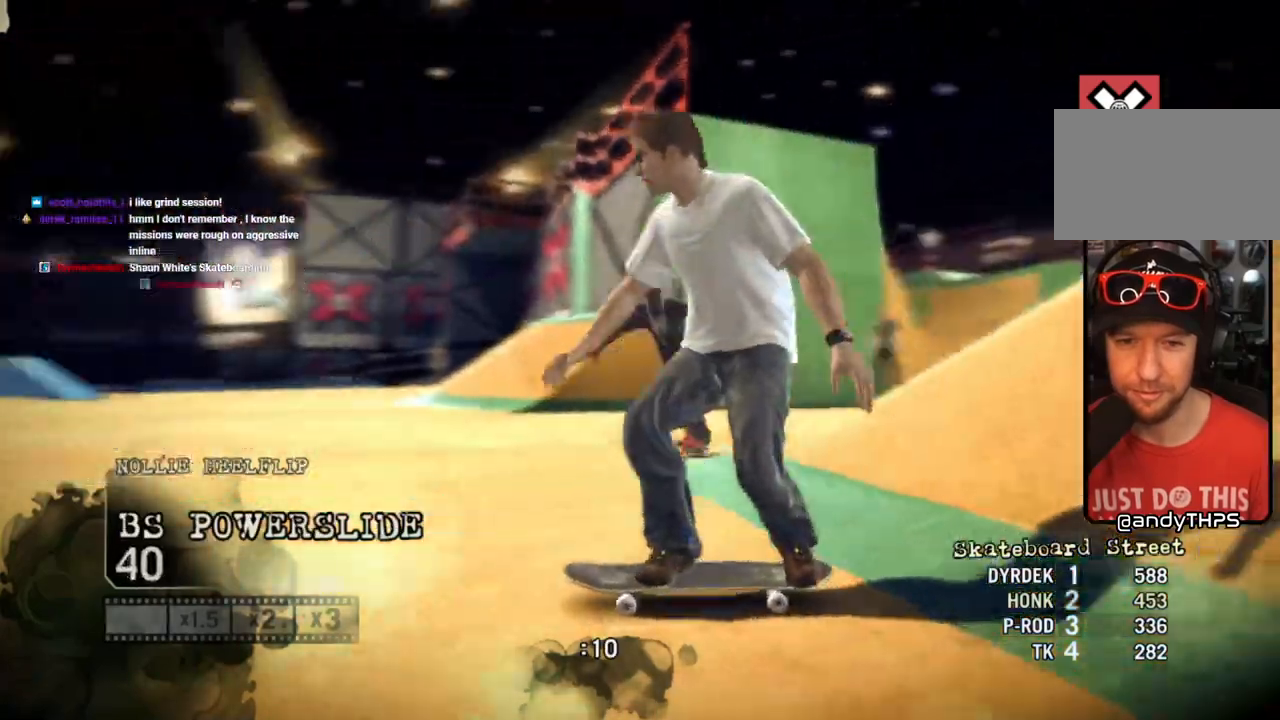
{"dt_ms": 500, "buttons": ["SQUARE"], "left_stick": "center", "right_stick": "center", "events": []}
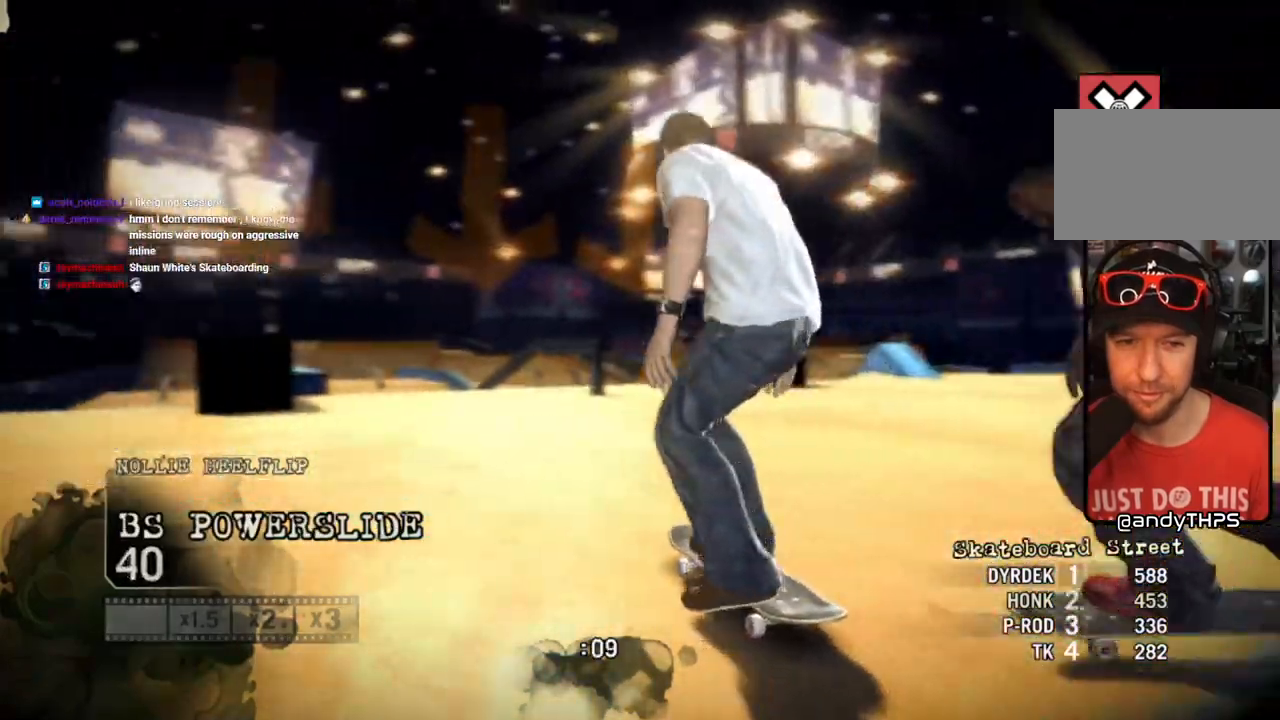
{"dt_ms": 500, "buttons": [], "left_stick": "center", "right_stick": "center", "events": [[433, "SQUARE", "up"]]}
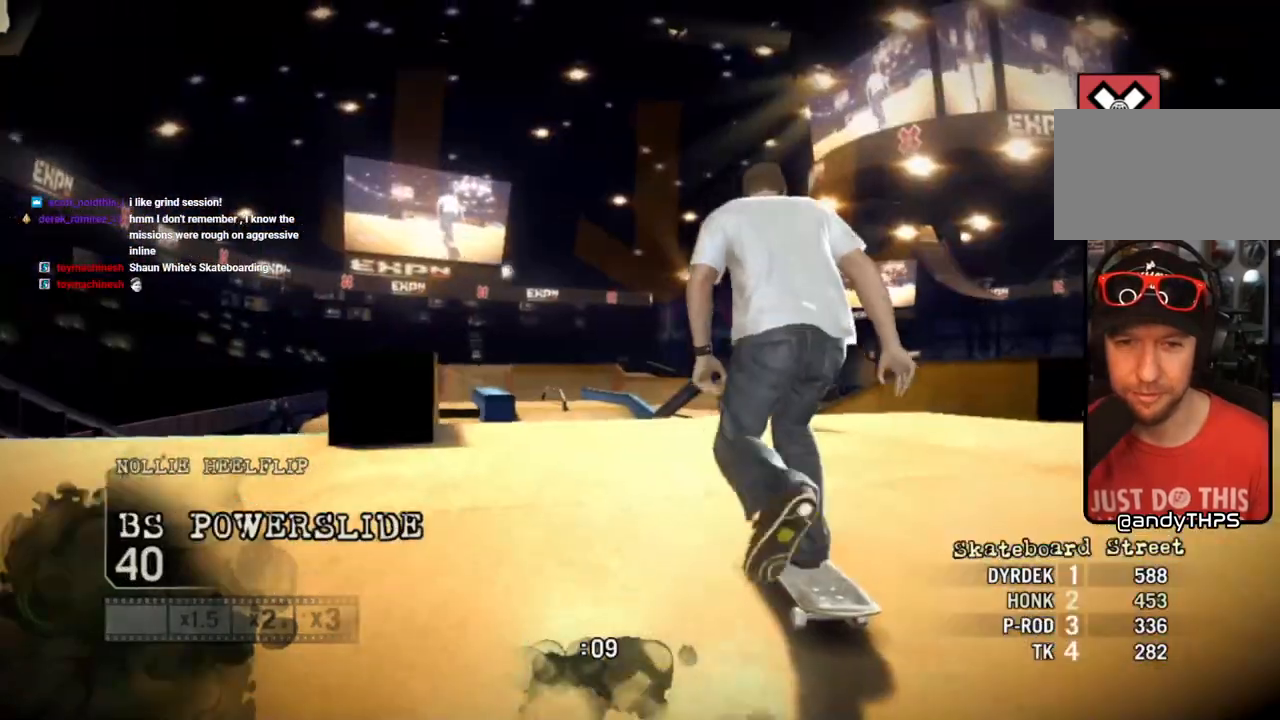
{"dt_ms": 500, "buttons": [], "left_stick": "center", "right_stick": "up-right", "events": [[117, "right_stick", "up-right"]]}
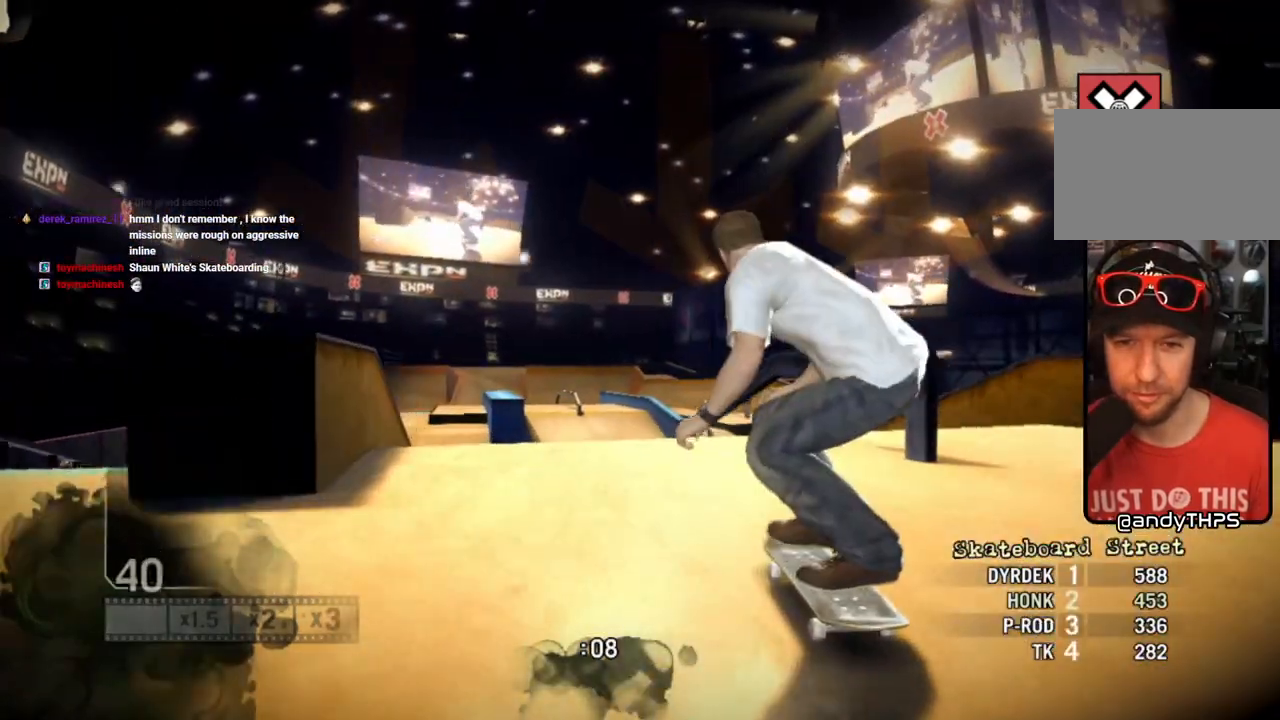
{"dt_ms": 500, "buttons": [], "left_stick": "center", "right_stick": "up-right", "events": []}
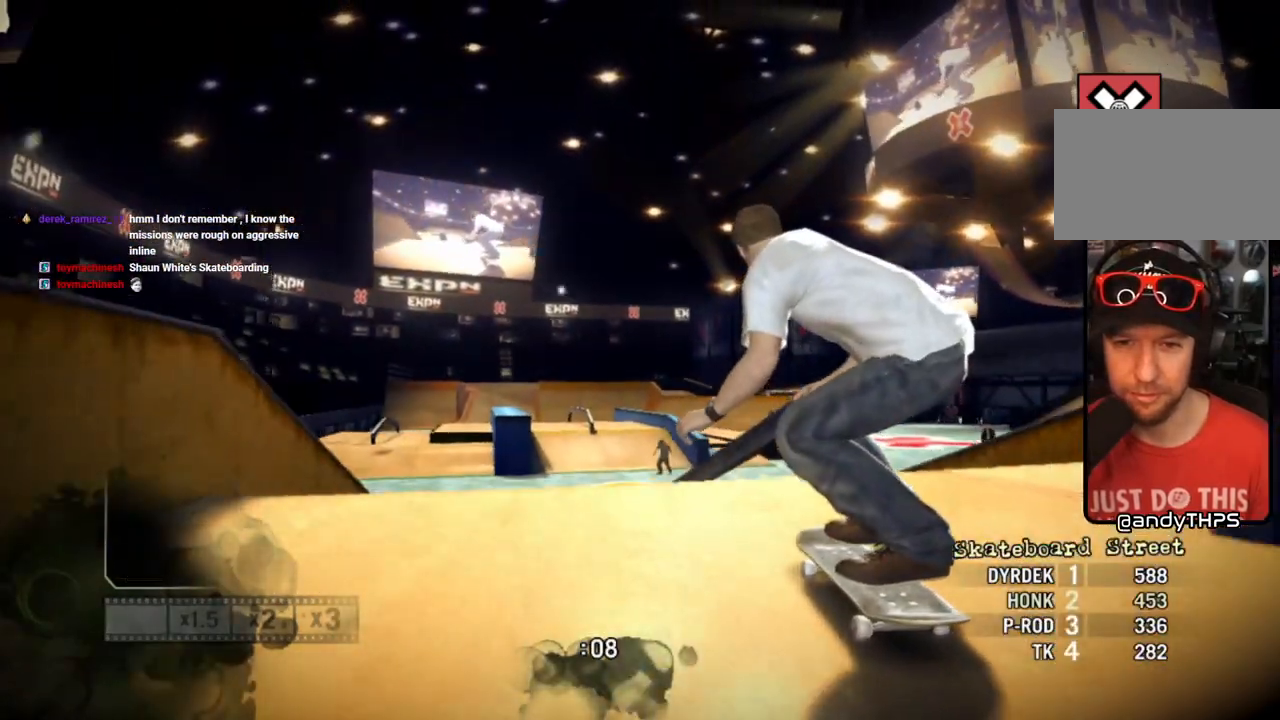
{"dt_ms": 500, "buttons": [], "left_stick": "left", "right_stick": "down-left", "events": [[83, "right_stick", "down-left"], [167, "left_stick", "left"]]}
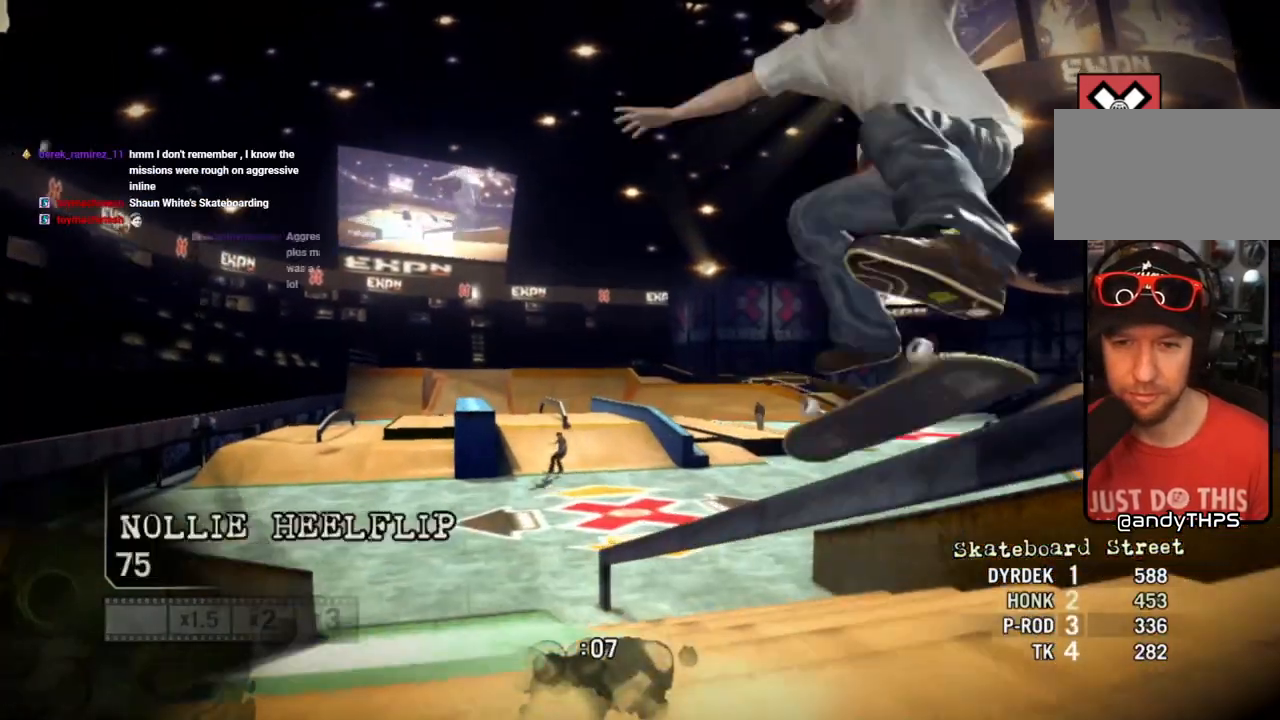
{"dt_ms": 500, "buttons": [], "left_stick": "left", "right_stick": "center", "events": [[467, "right_stick", "center"]]}
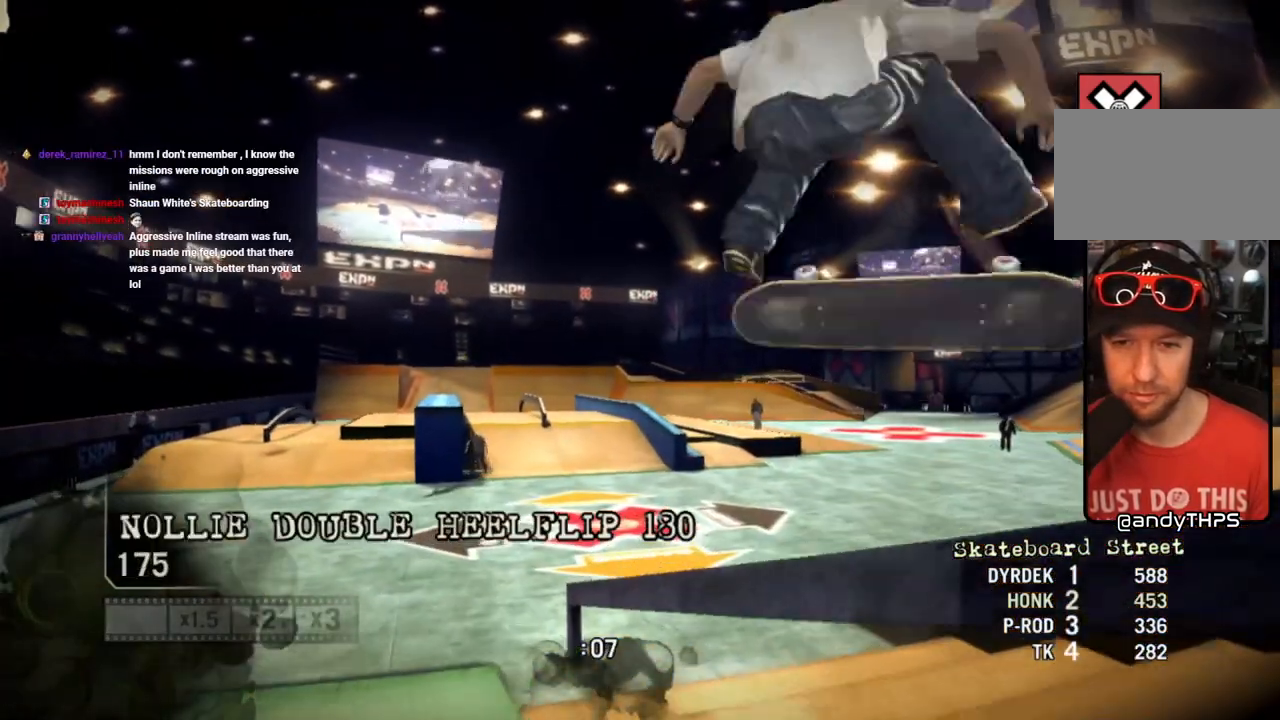
{"dt_ms": 500, "buttons": [], "left_stick": "left", "right_stick": "down-left", "events": [[200, "left_stick", "center"], [400, "left_stick", "left"], [483, "right_stick", "down-left"]]}
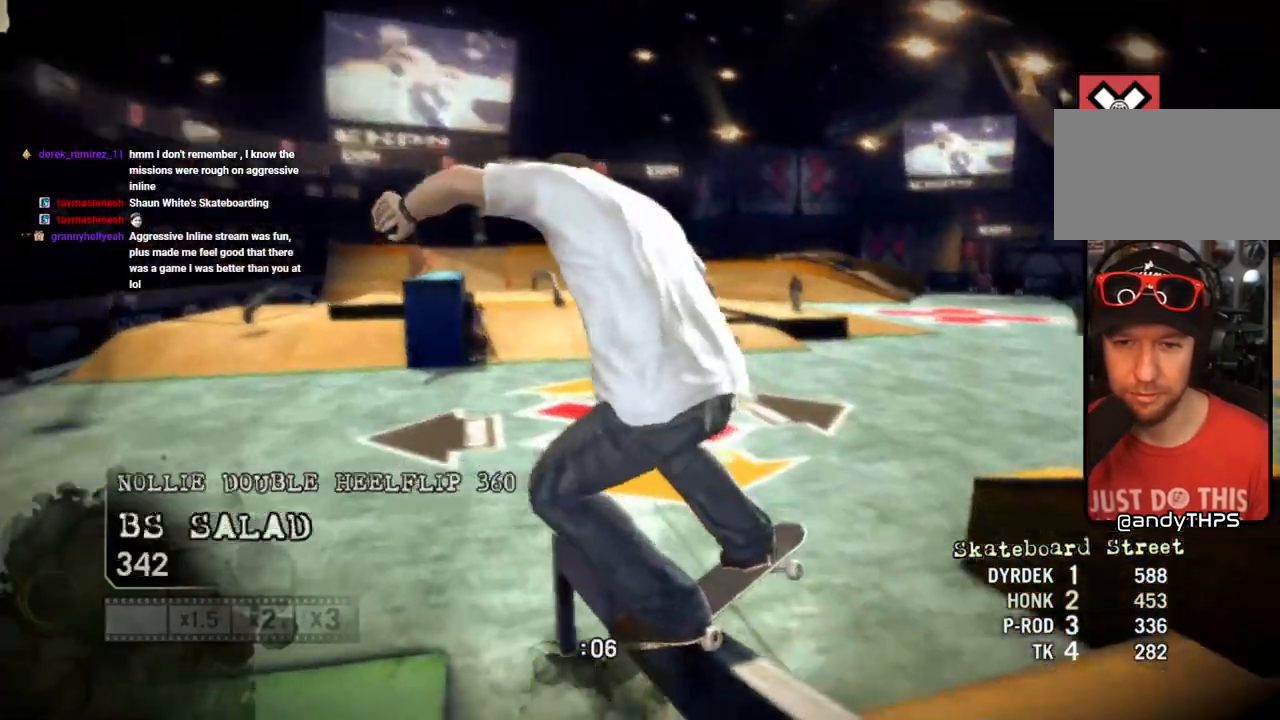
{"dt_ms": 500, "buttons": [], "left_stick": "left", "right_stick": "center", "events": [[133, "right_stick", "up-right"], [333, "right_stick", "center"]]}
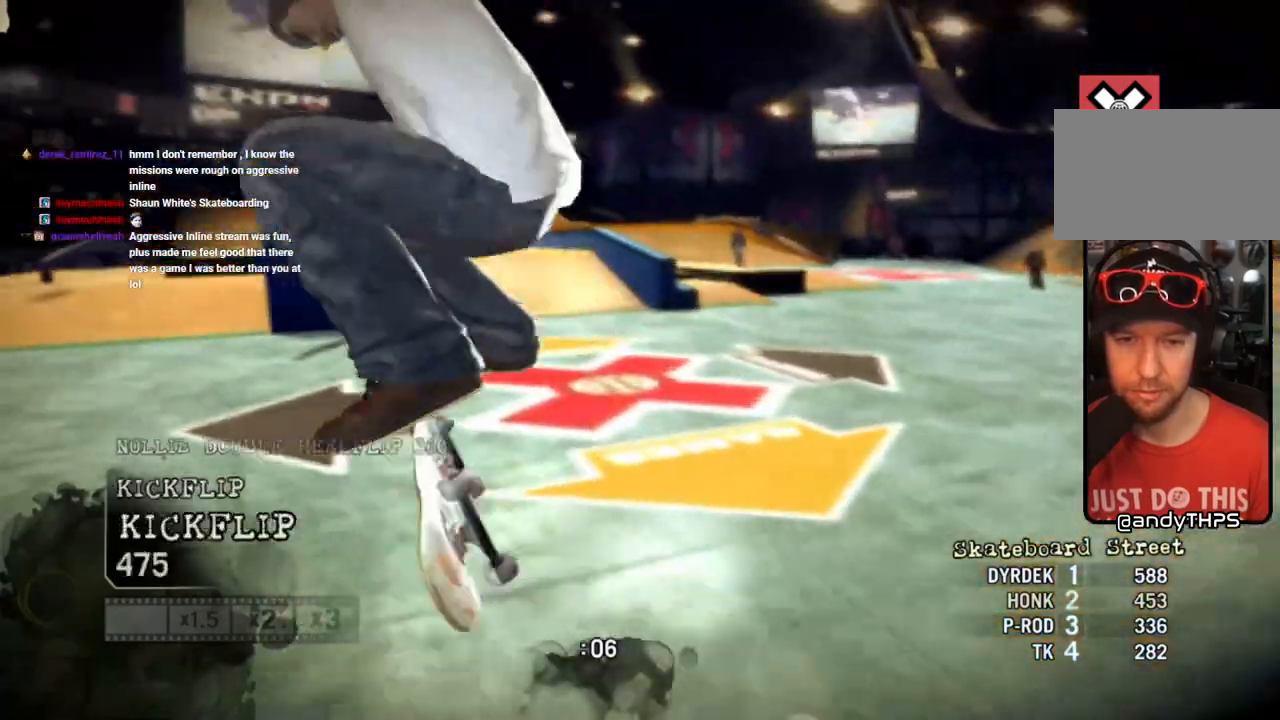
{"dt_ms": 500, "buttons": [], "left_stick": "left", "right_stick": "center", "events": []}
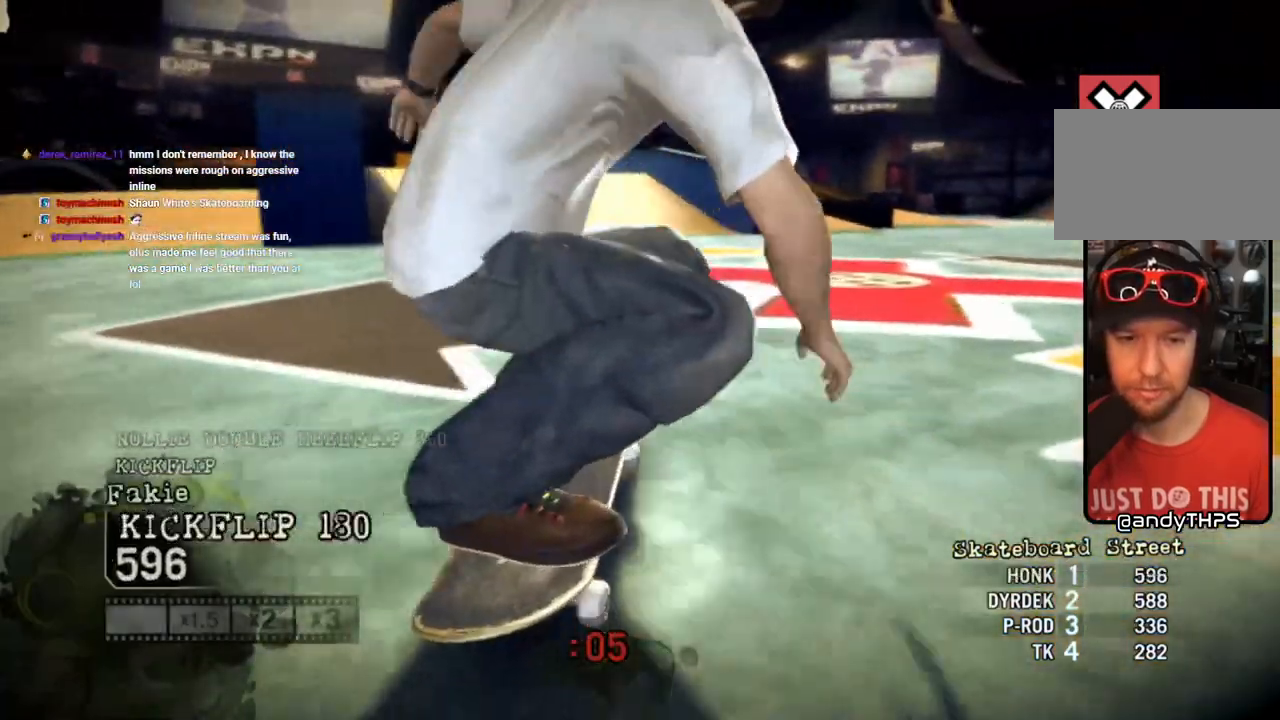
{"dt_ms": 500, "buttons": [], "left_stick": "left", "right_stick": "center", "events": []}
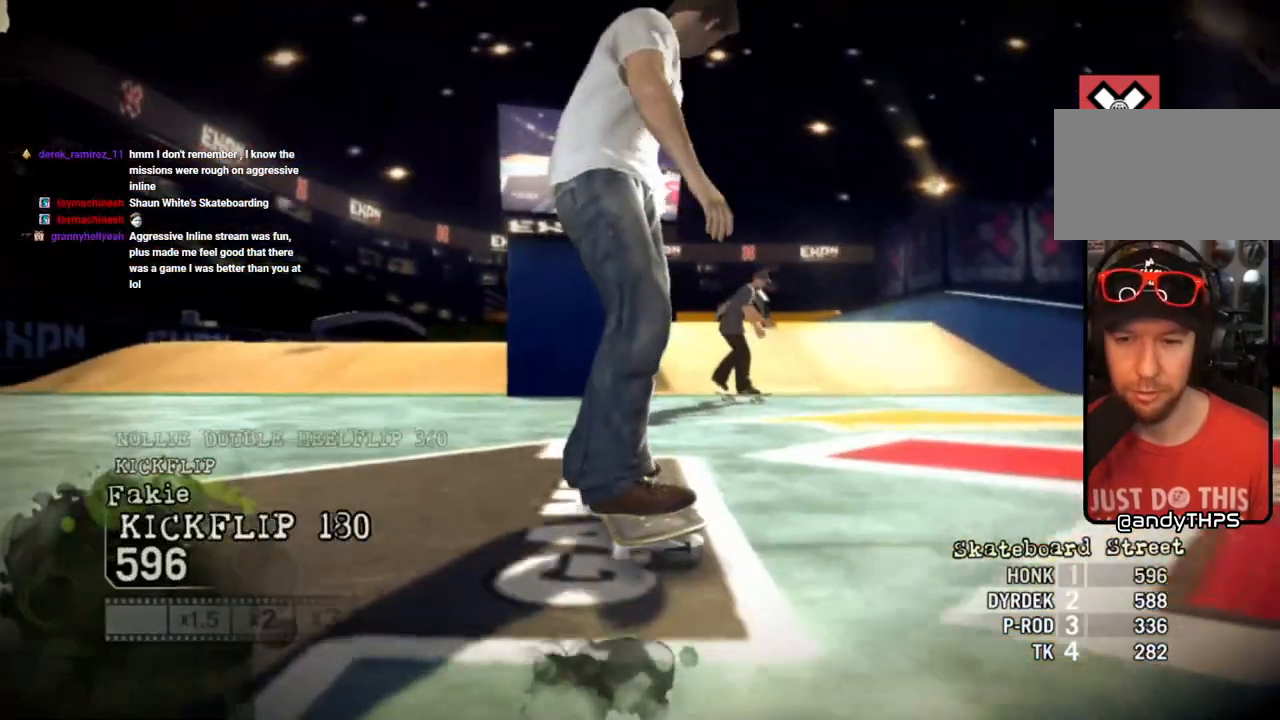
{"dt_ms": 500, "buttons": [], "left_stick": "left", "right_stick": "center", "events": []}
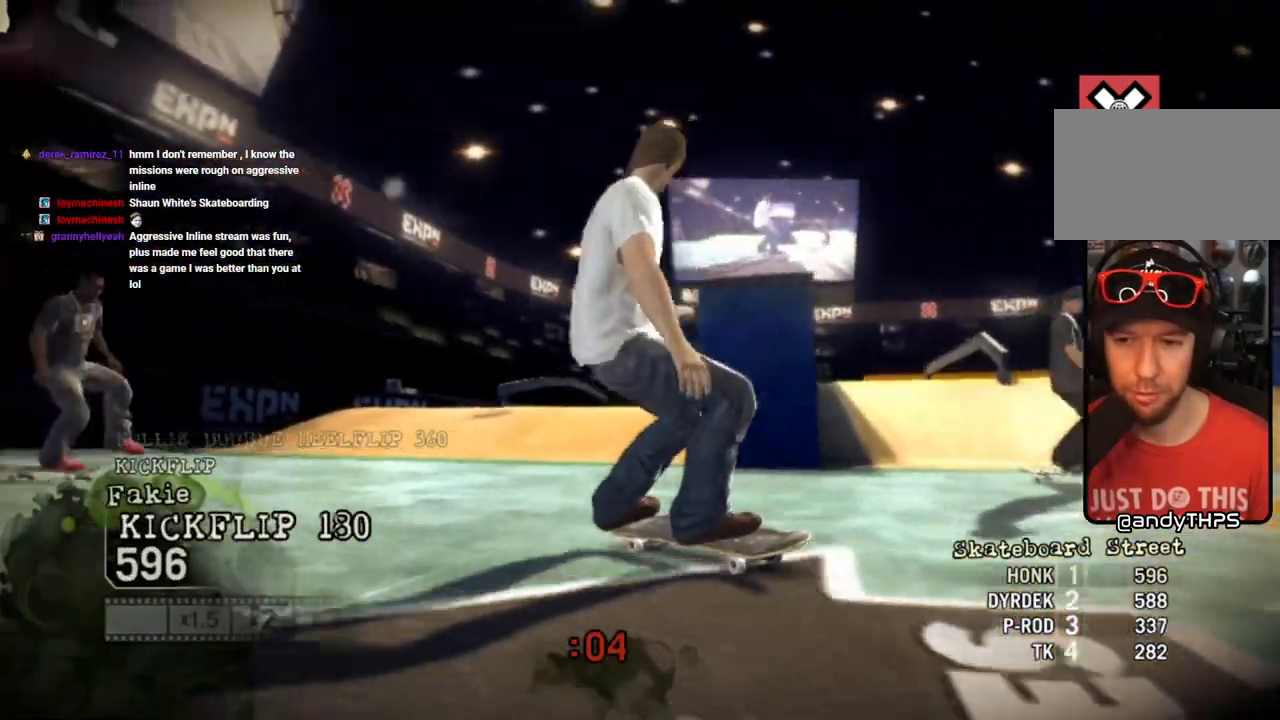
{"dt_ms": 500, "buttons": [], "left_stick": "down-left", "right_stick": "center", "events": [[133, "left_stick", "down-left"]]}
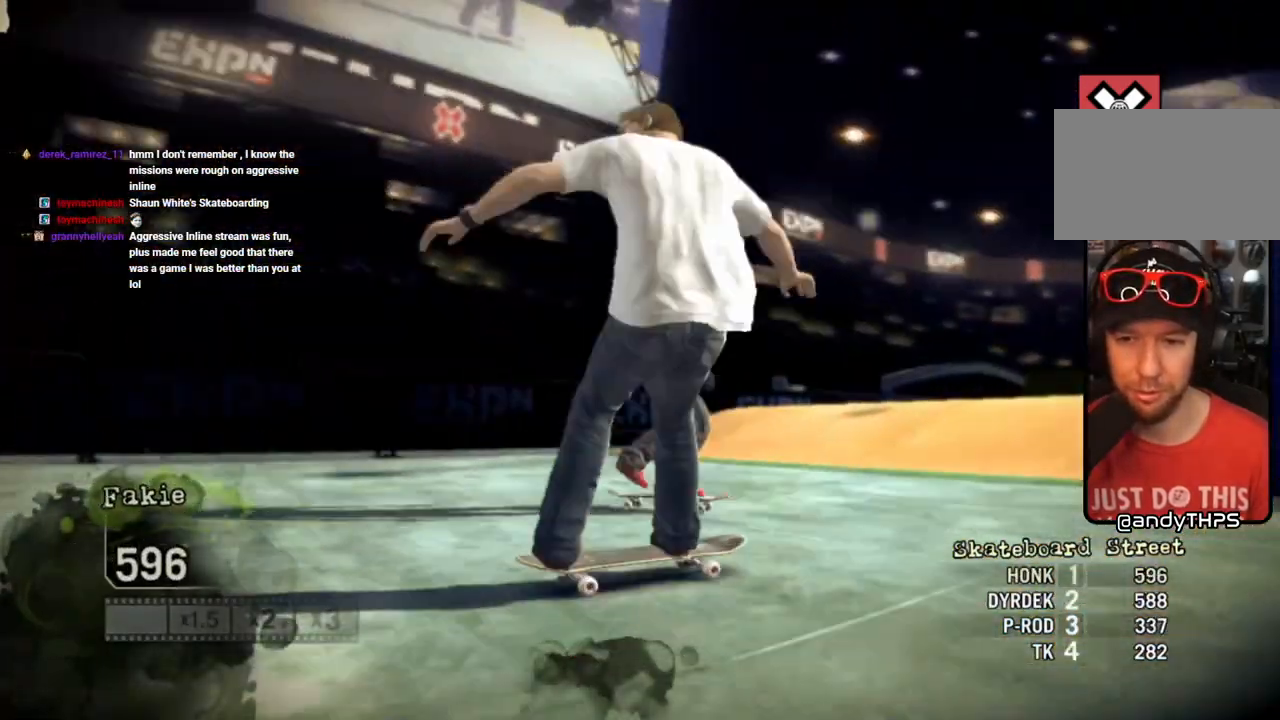
{"dt_ms": 500, "buttons": [], "left_stick": "left", "right_stick": "center", "events": [[33, "left_stick", "left"]]}
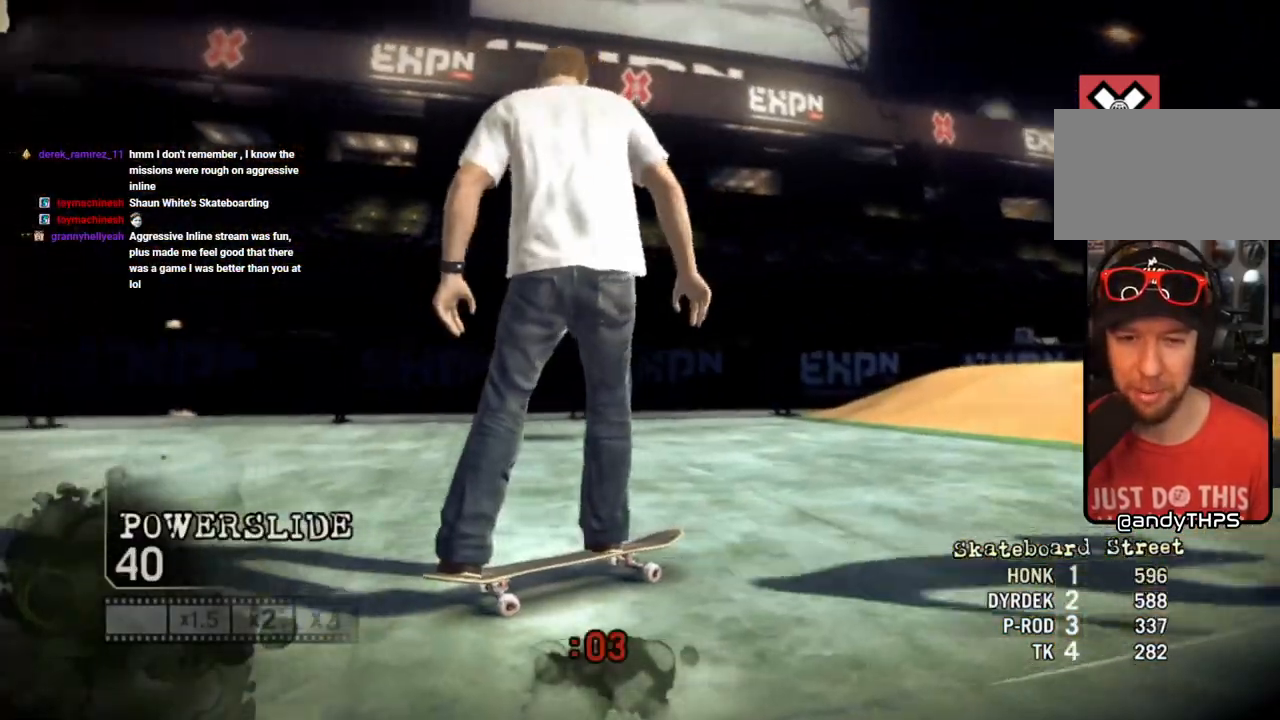
{"dt_ms": 500, "buttons": [], "left_stick": "left", "right_stick": "center", "events": []}
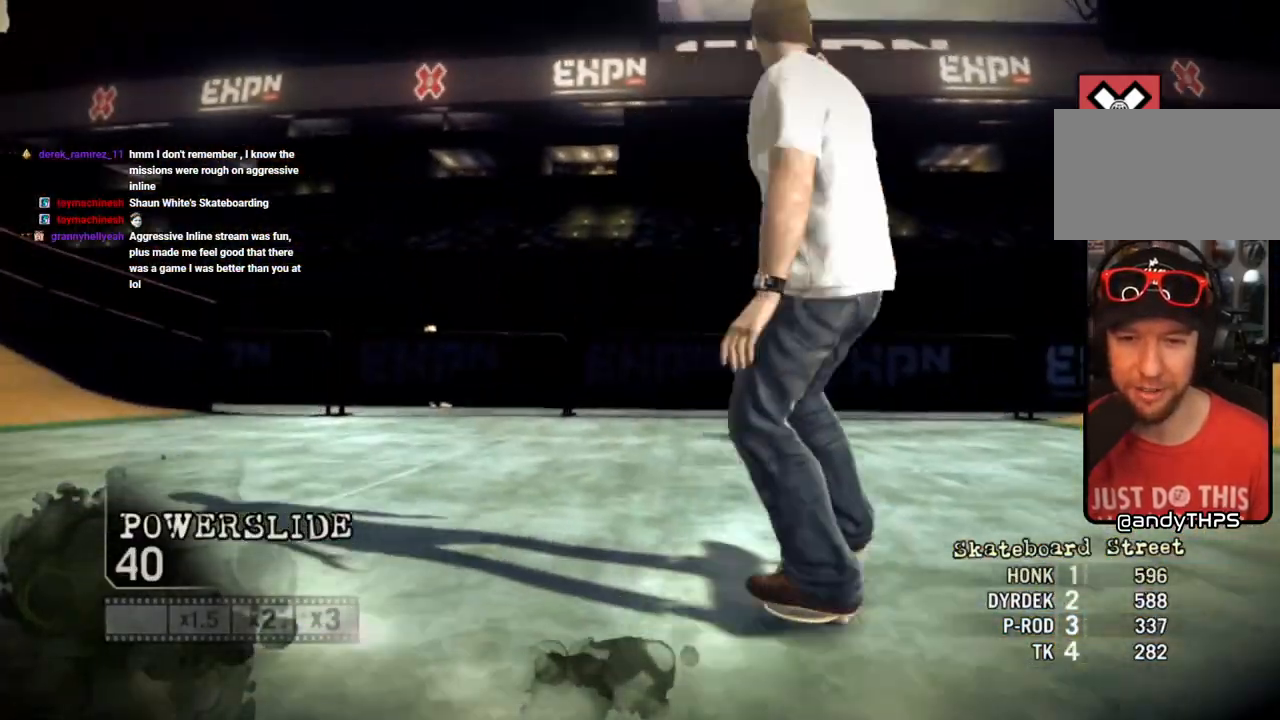
{"dt_ms": 500, "buttons": ["SQUARE"], "left_stick": "center", "right_stick": "center", "events": [[350, "SQUARE", "down"], [367, "left_stick", "center"]]}
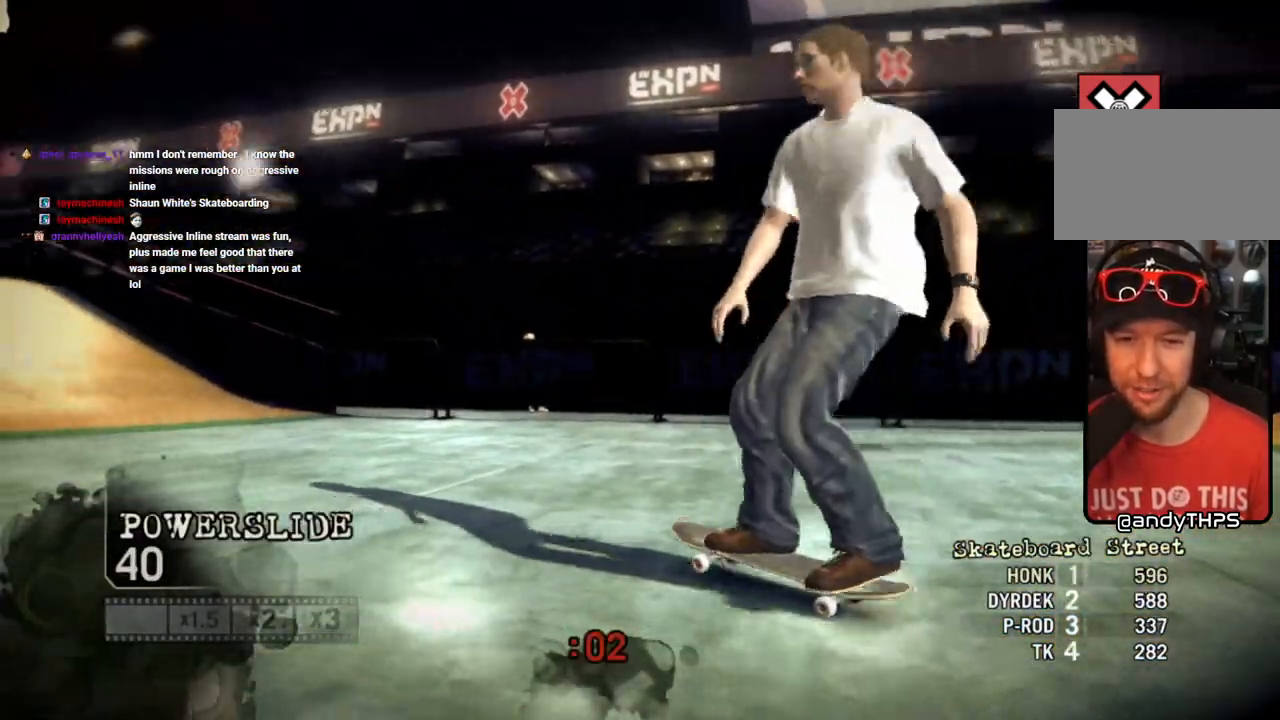
{"dt_ms": 500, "buttons": ["SQUARE"], "left_stick": "center", "right_stick": "center", "events": []}
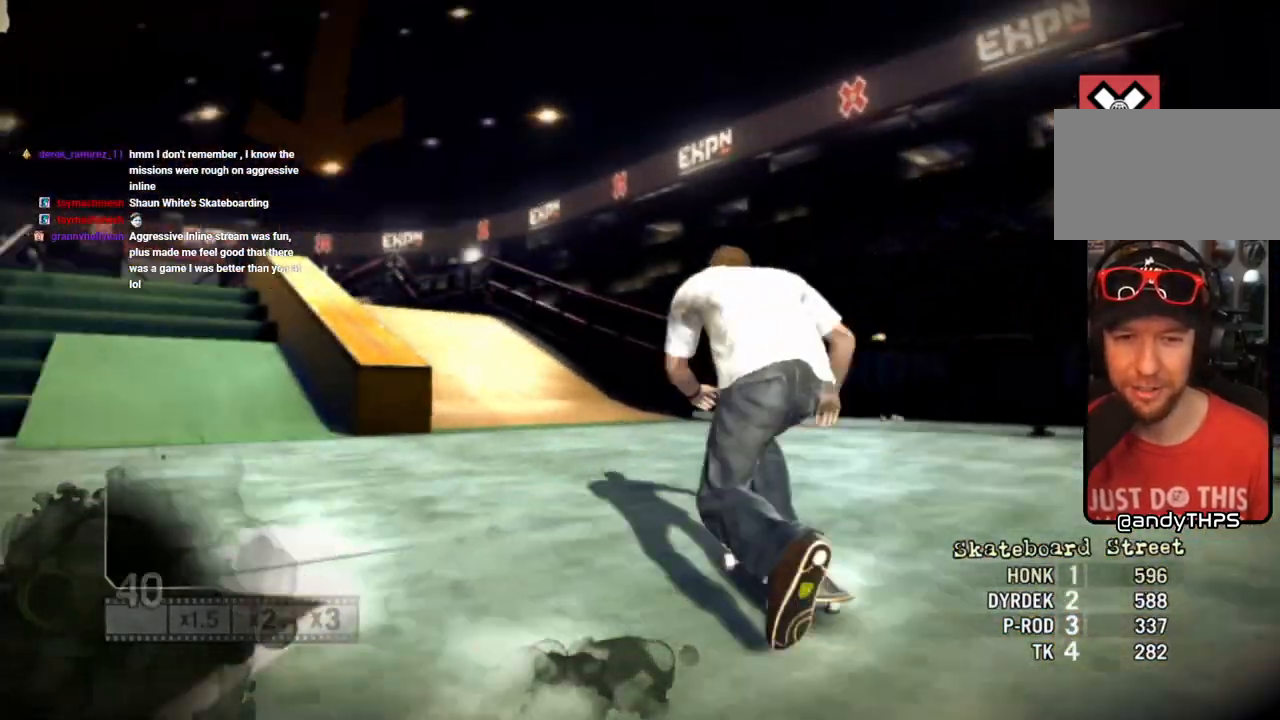
{"dt_ms": 500, "buttons": ["SQUARE"], "left_stick": "center", "right_stick": "center", "events": []}
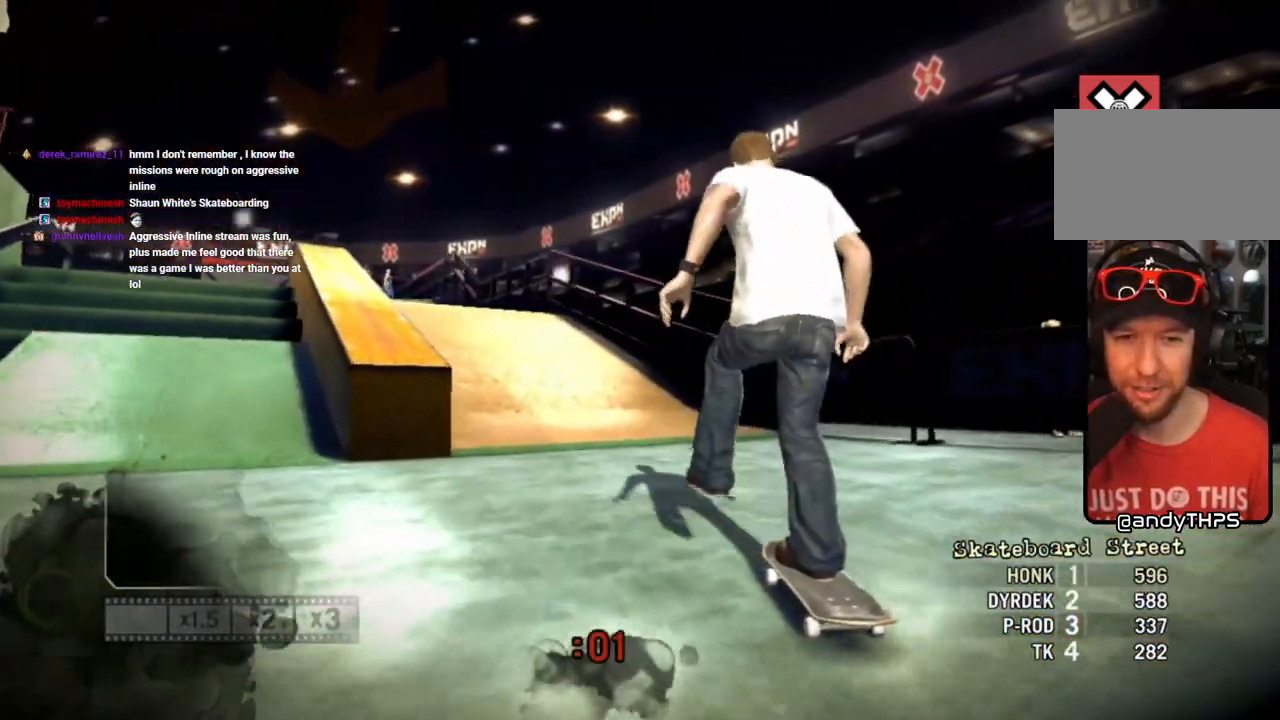
{"dt_ms": 500, "buttons": ["SQUARE"], "left_stick": "center", "right_stick": "center", "events": [[117, "left_stick", "left"], [283, "left_stick", "center"]]}
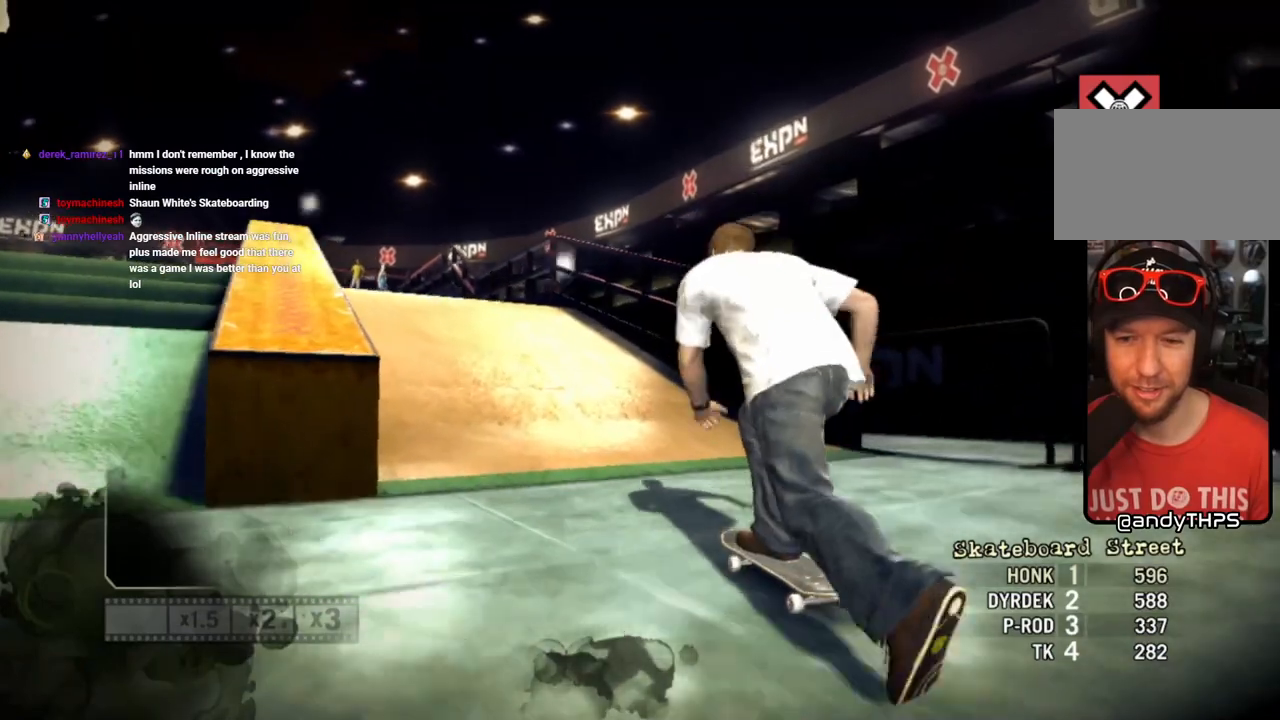
{"dt_ms": 500, "buttons": ["SQUARE"], "left_stick": "center", "right_stick": "center", "events": [[67, "left_stick", "left"], [233, "left_stick", "center"]]}
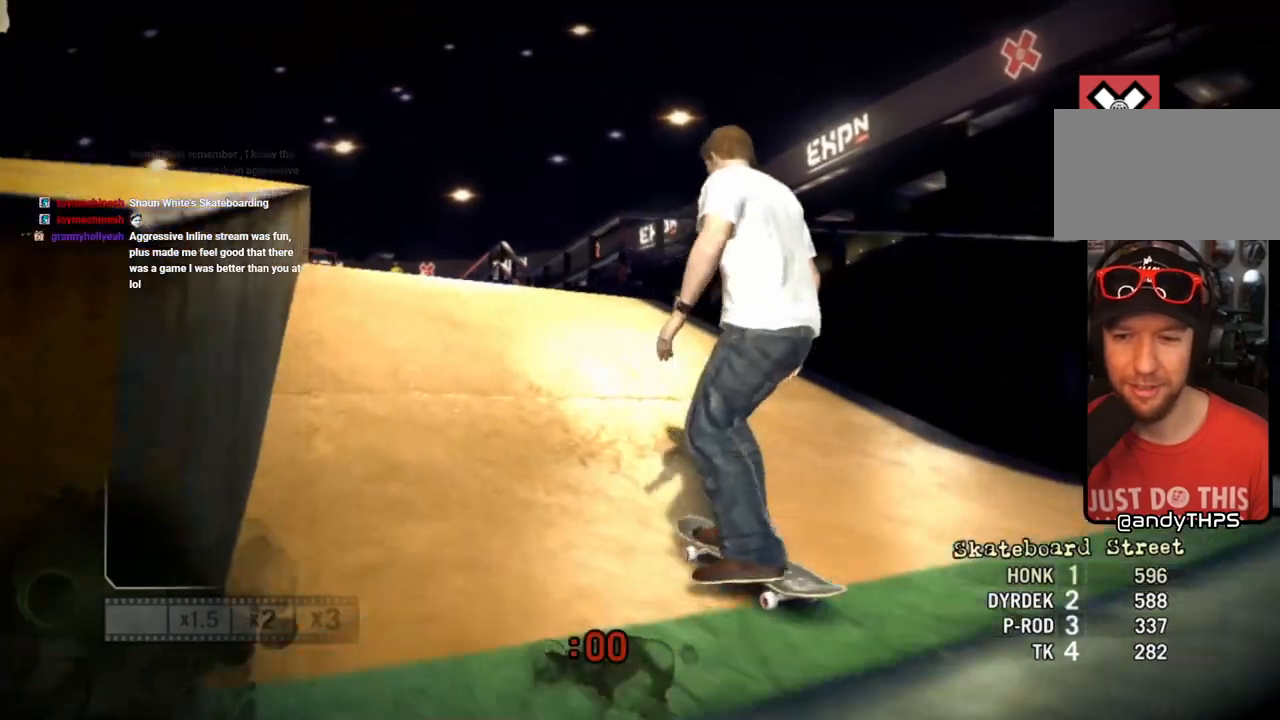
{"dt_ms": 500, "buttons": [], "left_stick": "center", "right_stick": "up-right", "events": [[300, "SQUARE", "up"], [317, "left_stick", "up-left"], [433, "left_stick", "center"], [433, "right_stick", "up-right"]]}
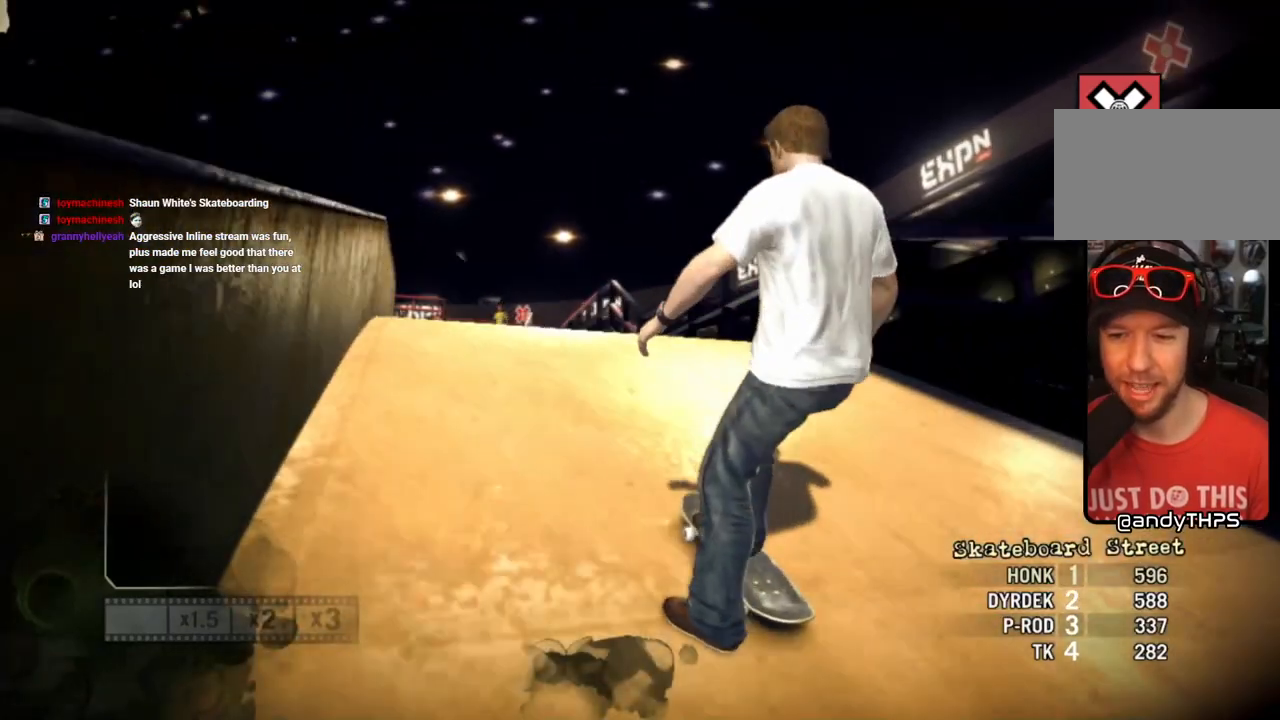
{"dt_ms": 500, "buttons": [], "left_stick": "center", "right_stick": "center", "events": [[133, "right_stick", "down-left"], [333, "right_stick", "center"]]}